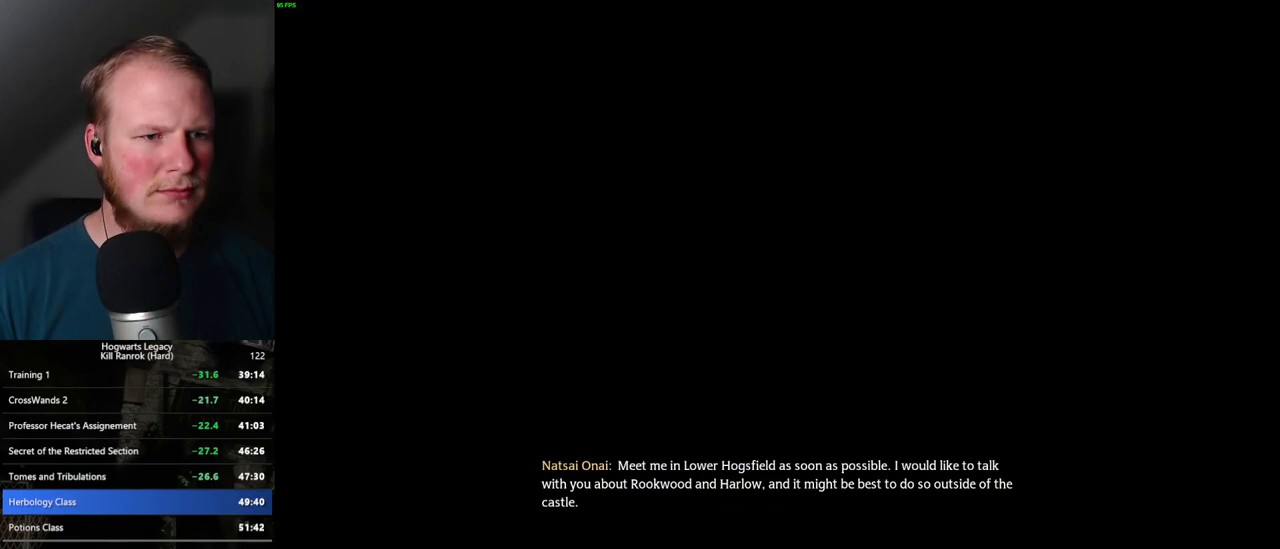
Gameplay with keyboard and mouse; each line is a JSON object with the keys and mouse buttons held at the frame after it. "events" lists presses ("down") and releases ("up") of ".", "/", "0", "1", "2", "3", "4", "5", "6", "7", "8", "9", "a", "alt_l", "alt_r", "b", "backslash", "backspace", "c", "caps_lock", "comma", "ctrl_l", "ctrl_r", "d", "e", "equals", "escape", "f", "f1", "f10", "f11", "f12", "f2", "f3", "f4", "f5", "f6", "f7", "f8", "f9", "g", "h", "i", "j", "k", "l", "lbracket", "m", "minus", "n", "o", "p", "q", "quote", "r", "rbracket", "return", "s", "semicolon", "shift_l", "shift_r", "space", "super_l", "super_r", "t", "tab", "tilde", "u", "v", "w", "x", "y", "z", "mouse_left", "mouse_wheel", "mouse_right", "mouse_mb4" and "mouse_mb5" between this image and that frame as [ms after this image, input, new state], when the widget could be followed in between. "mouse_left", "mouse_wheel", "mouse_right", "mouse_mb4", "mouse_mb5" = the "left", "wheel", "right", "mb4", "mb5" buttons of the "mouse" list. No other keys are recorded. "wheel" means that the mouse wheel is clicked or scrolled. Mouse movement is not recorded.
{"keys": [], "mouse": [], "events": []}
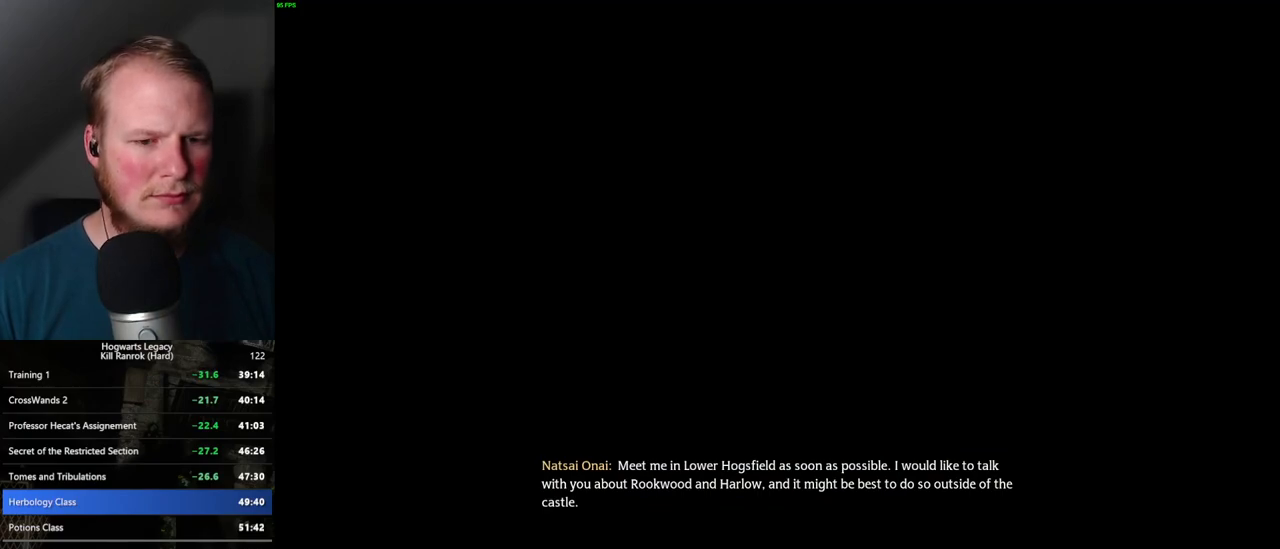
{"keys": ["q"], "mouse": [], "events": [[100, "q", "down"], [417, "q", "up"], [500, "q", "down"]]}
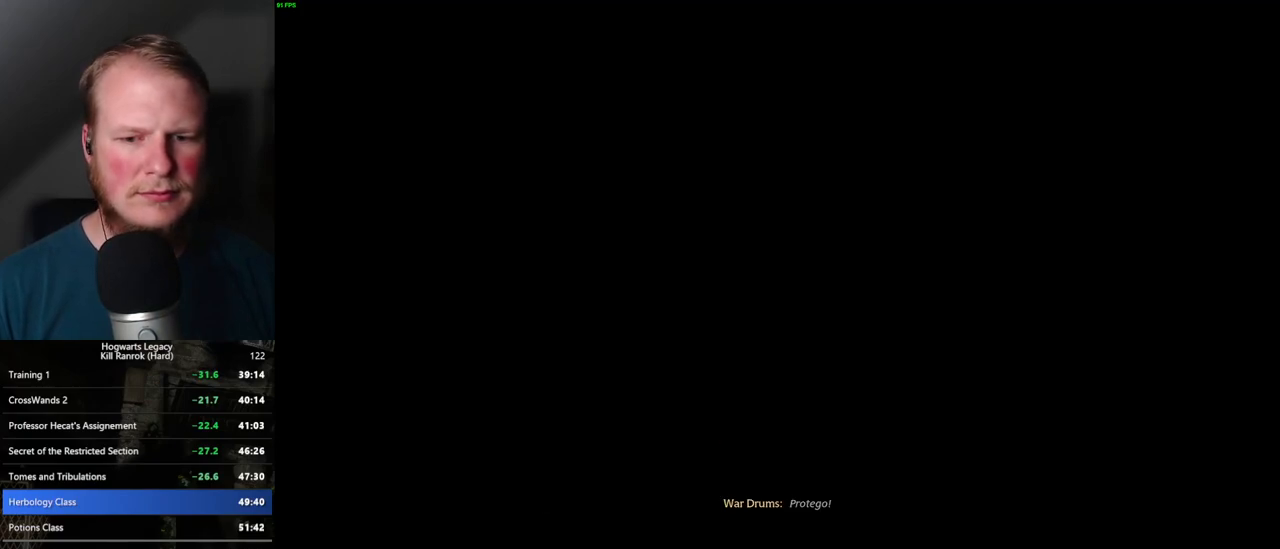
{"keys": ["q"], "mouse": [], "events": []}
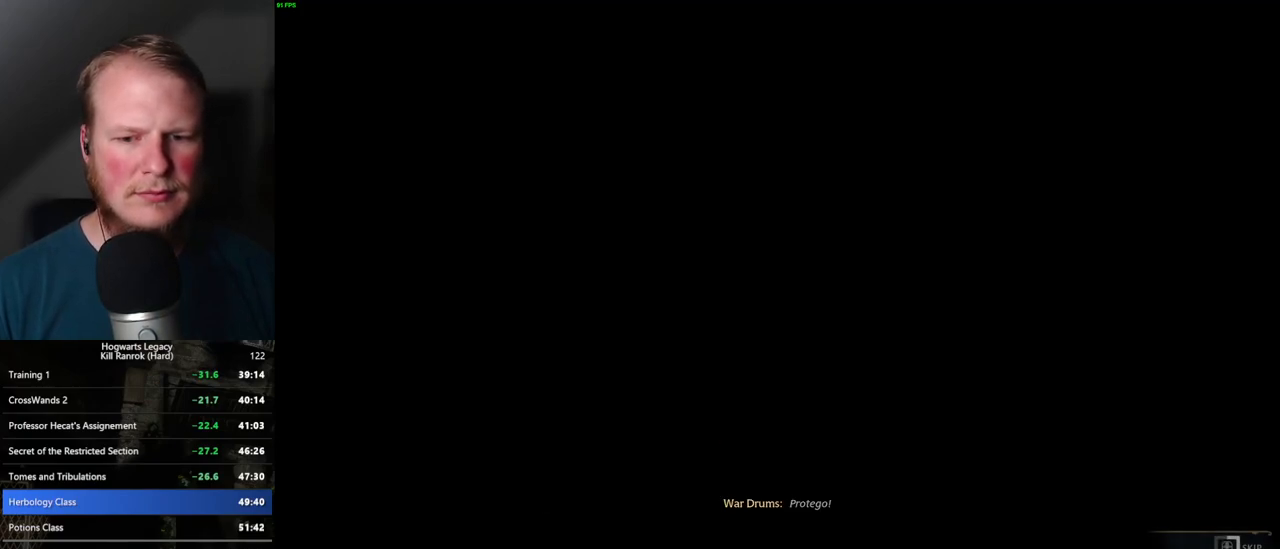
{"keys": ["q"], "mouse": [], "events": []}
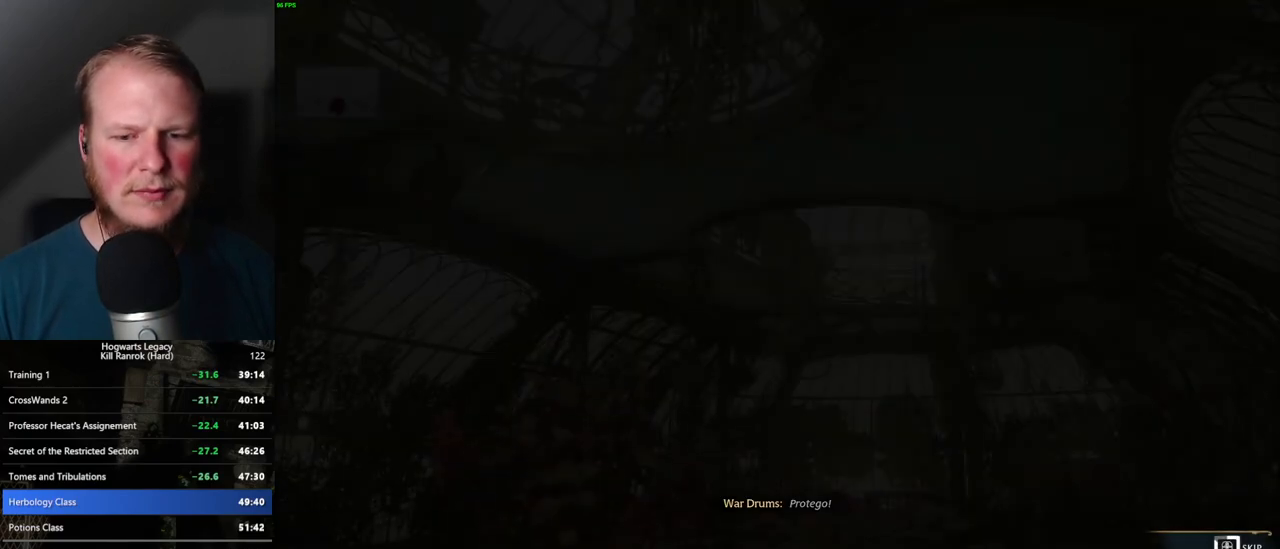
{"keys": ["q"], "mouse": [], "events": []}
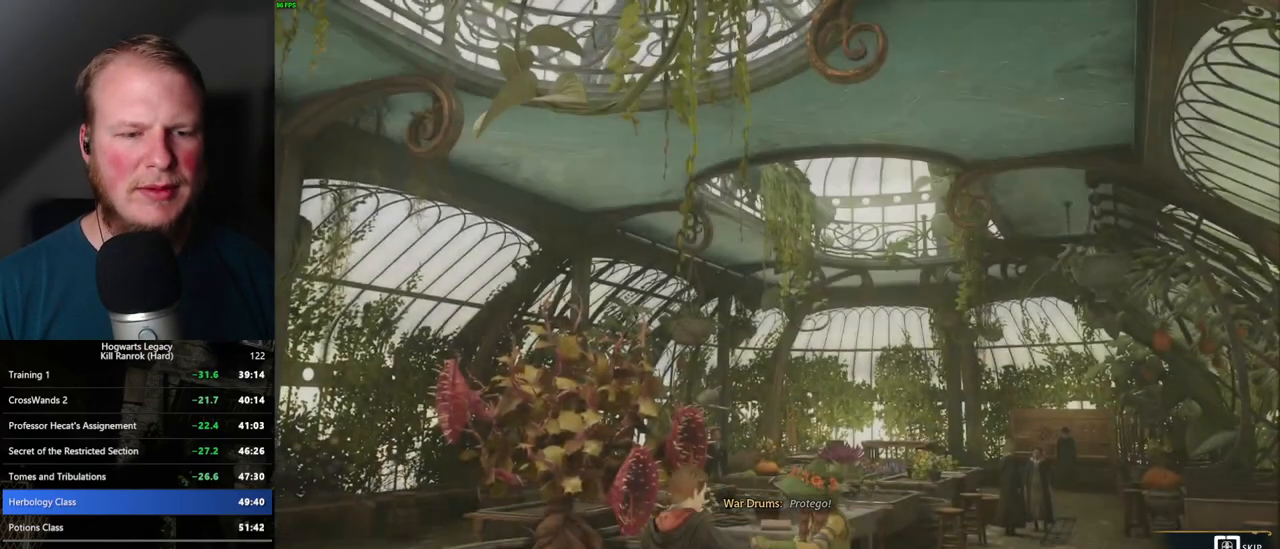
{"keys": ["q"], "mouse": [], "events": []}
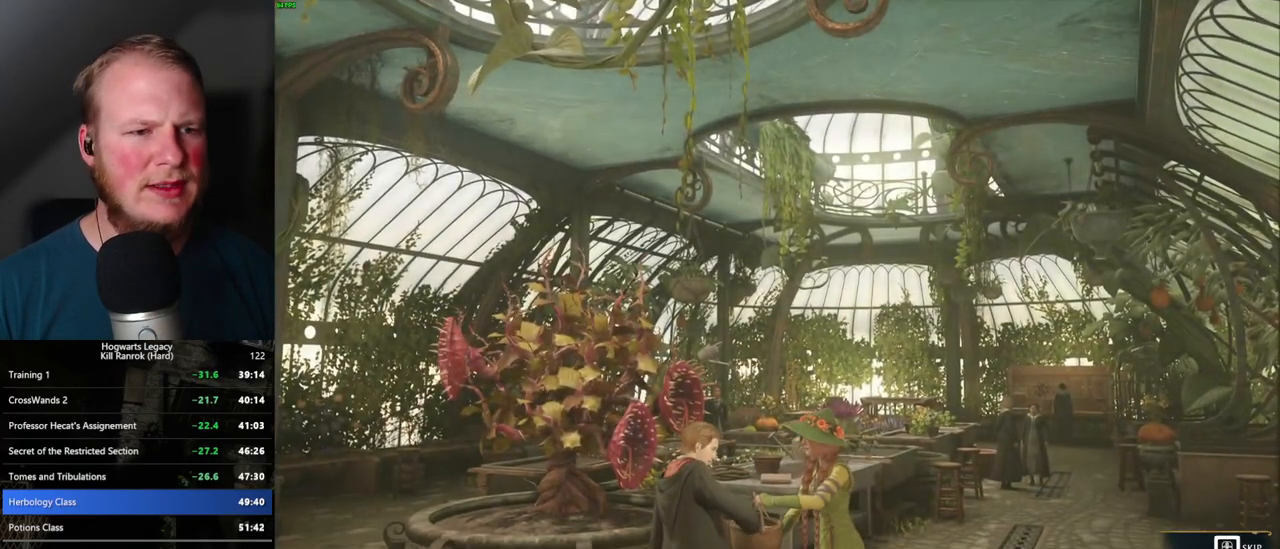
{"keys": [], "mouse": [], "events": [[384, "q", "up"]]}
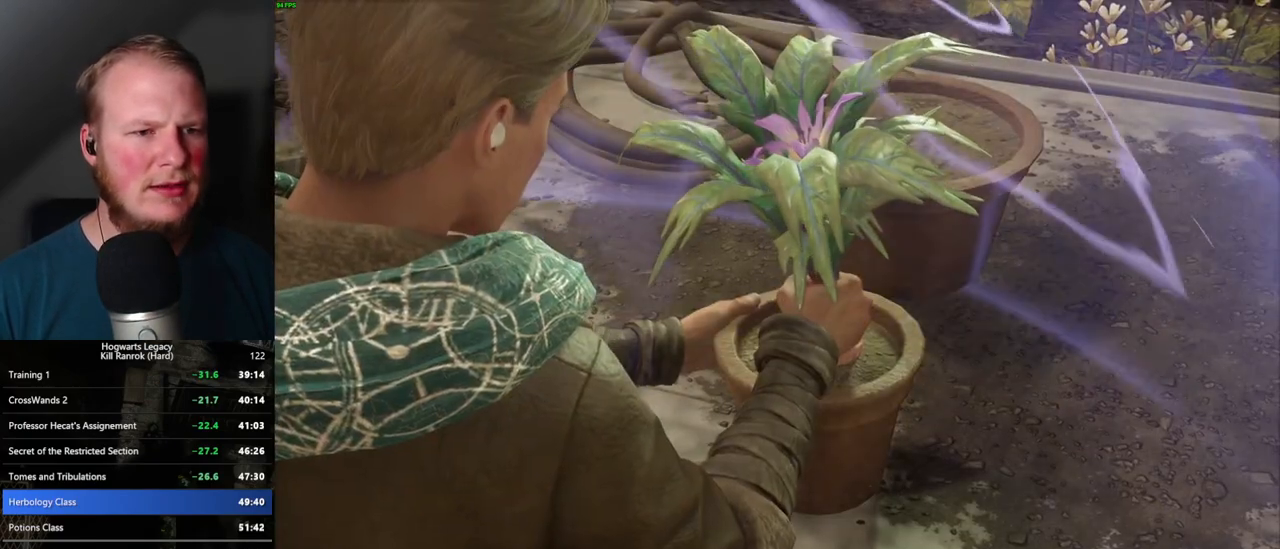
{"keys": ["space"], "mouse": [], "events": [[417, "space", "down"]]}
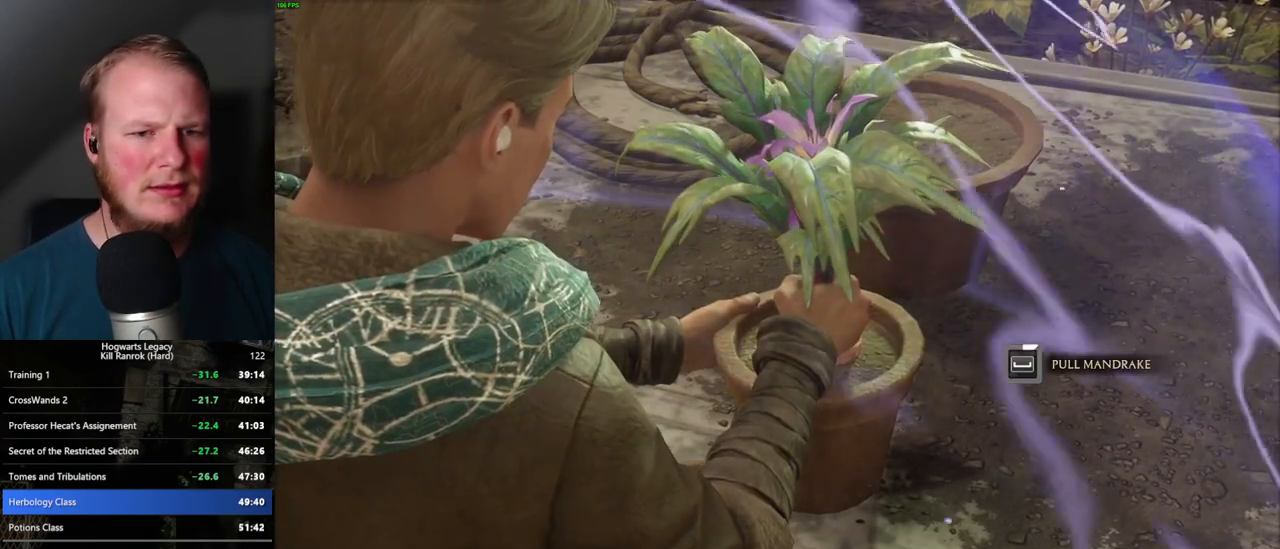
{"keys": ["space"], "mouse": [], "events": []}
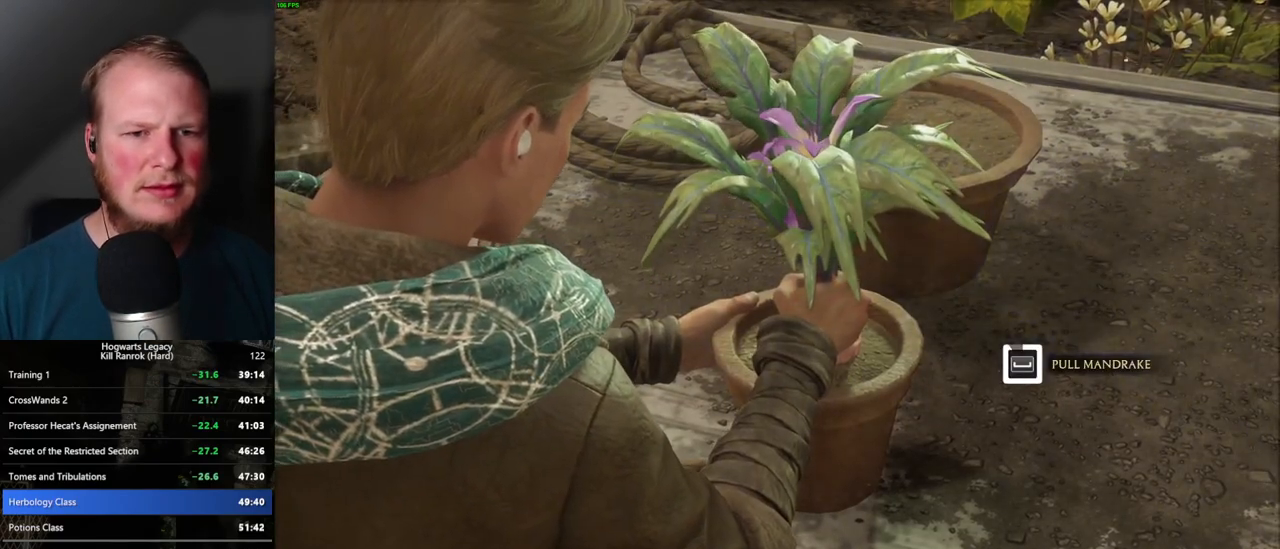
{"keys": ["space"], "mouse": [], "events": []}
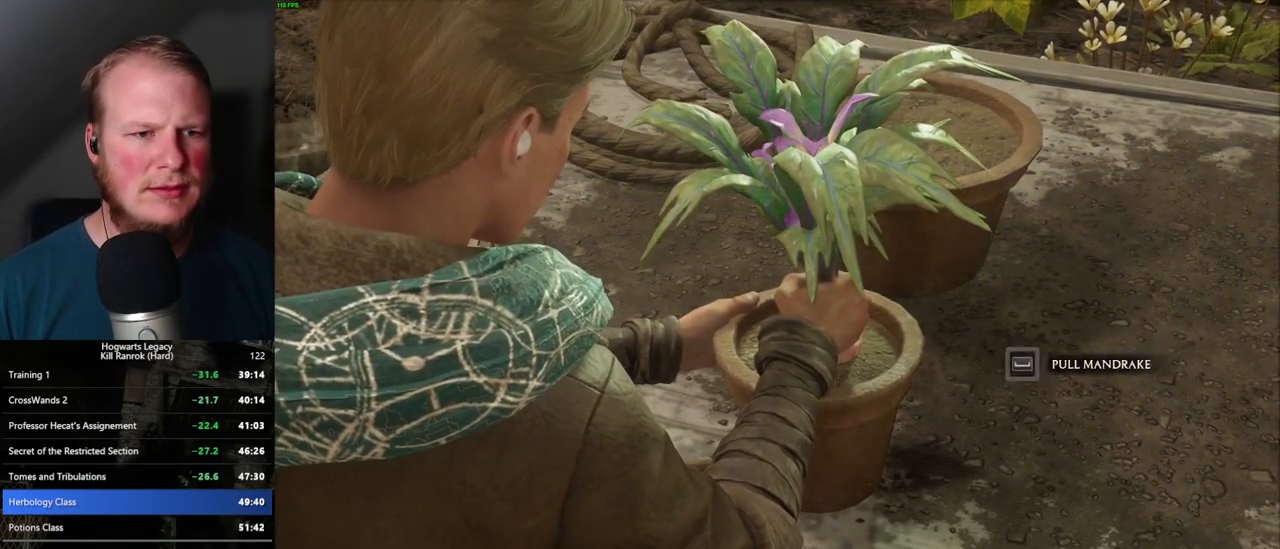
{"keys": [], "mouse": [], "events": [[234, "space", "up"]]}
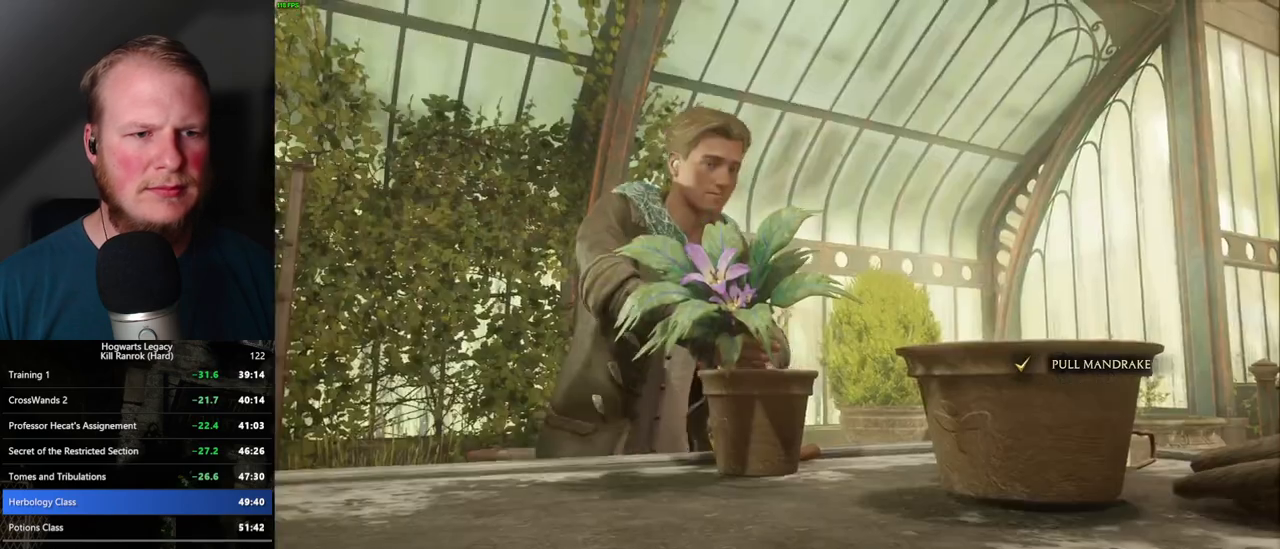
{"keys": ["q"], "mouse": [], "events": [[134, "q", "down"]]}
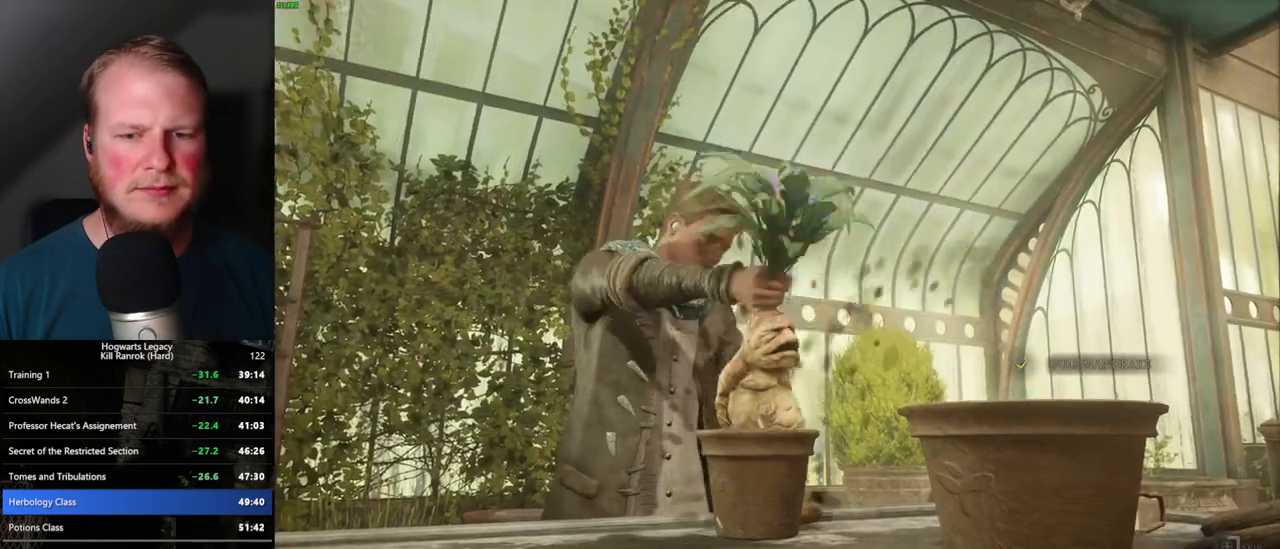
{"keys": ["q"], "mouse": [], "events": []}
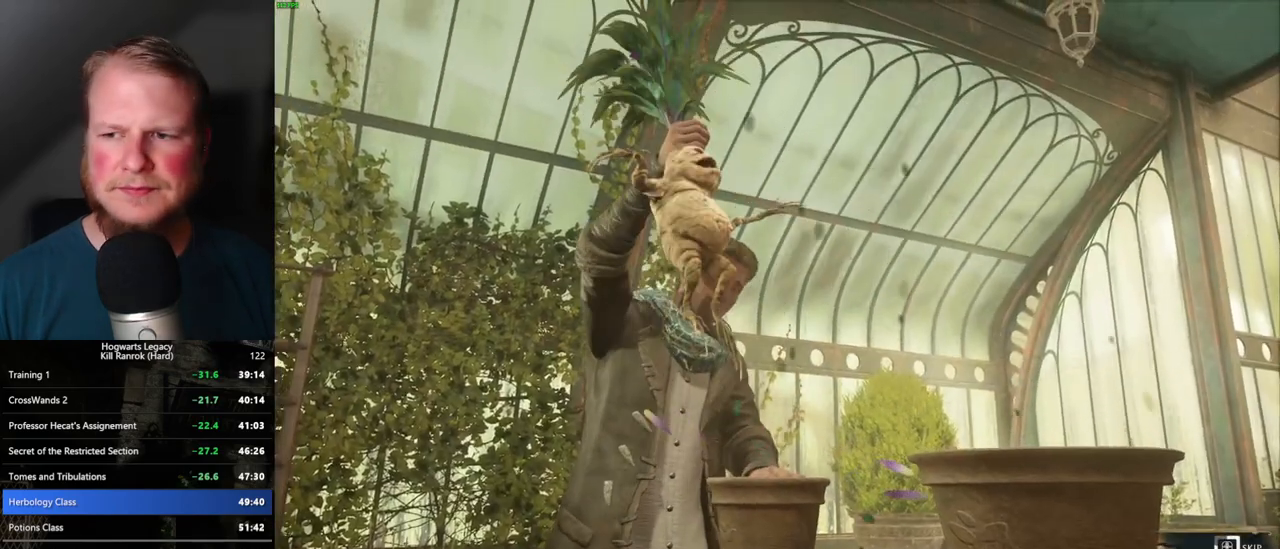
{"keys": ["q"], "mouse": [], "events": []}
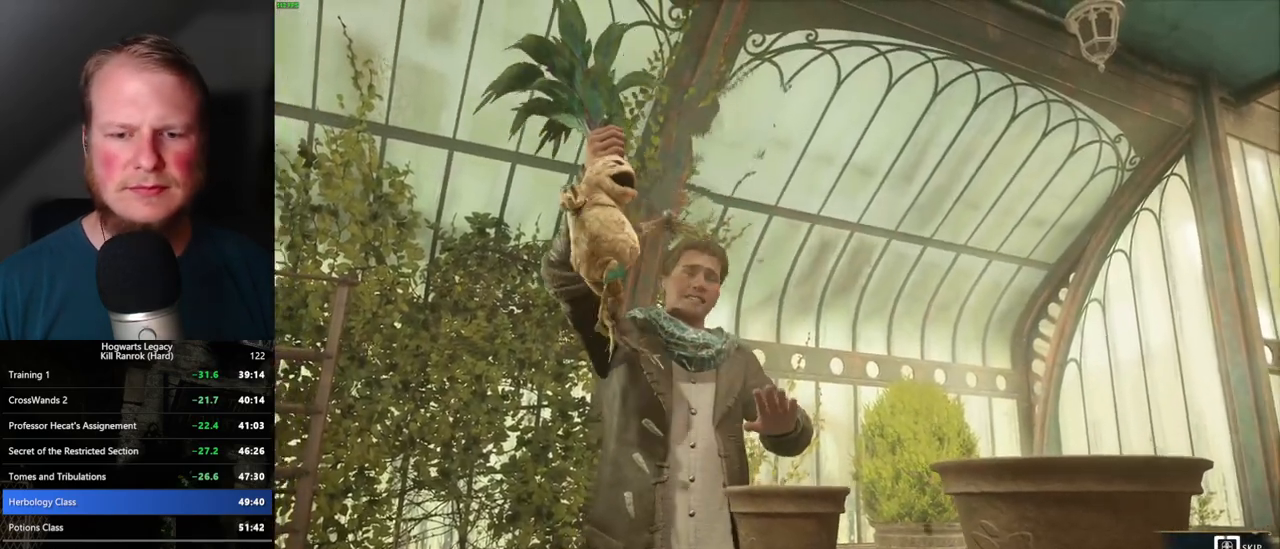
{"keys": ["q"], "mouse": [], "events": []}
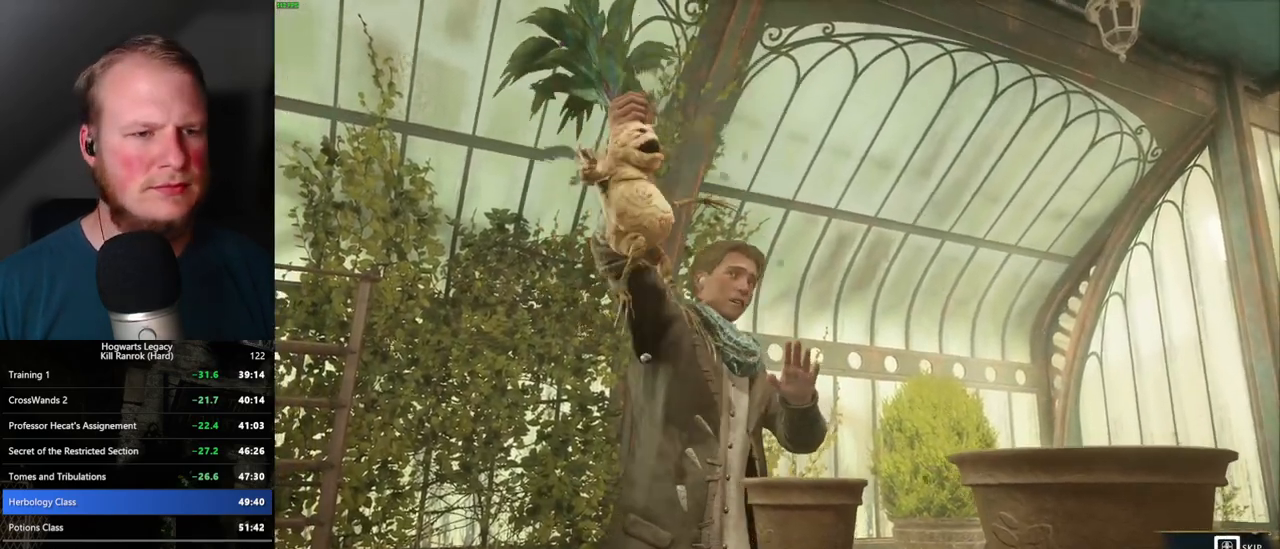
{"keys": [], "mouse": [], "events": [[384, "q", "up"]]}